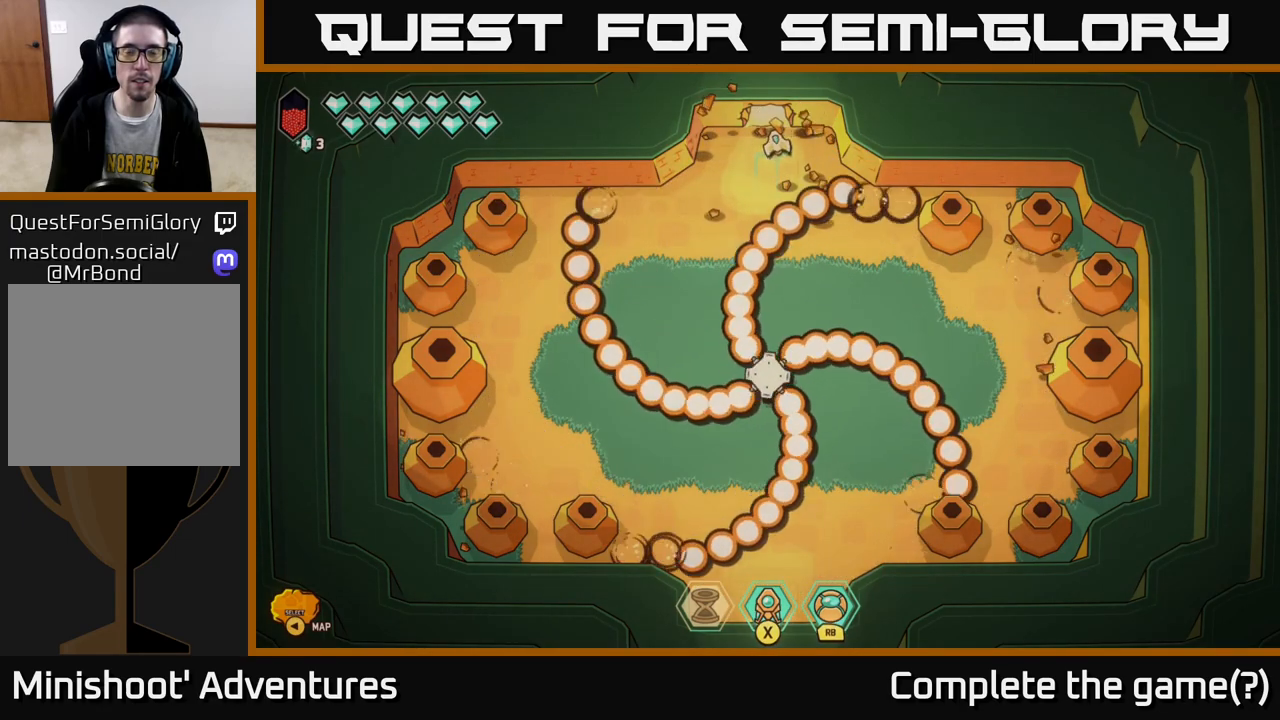
Gameplay with a controller (Xbox layout); each line is a JSON object with the inputs held at the frame after it. "events" lists button and stick changes between this image and that frame as [ms after this image, input, new state], when the widget could be followed in between.
{"buttons": [], "left_stick": "up", "right_stick": "center", "events": [[17, "left_stick", "center"], [83, "left_stick", "up"]]}
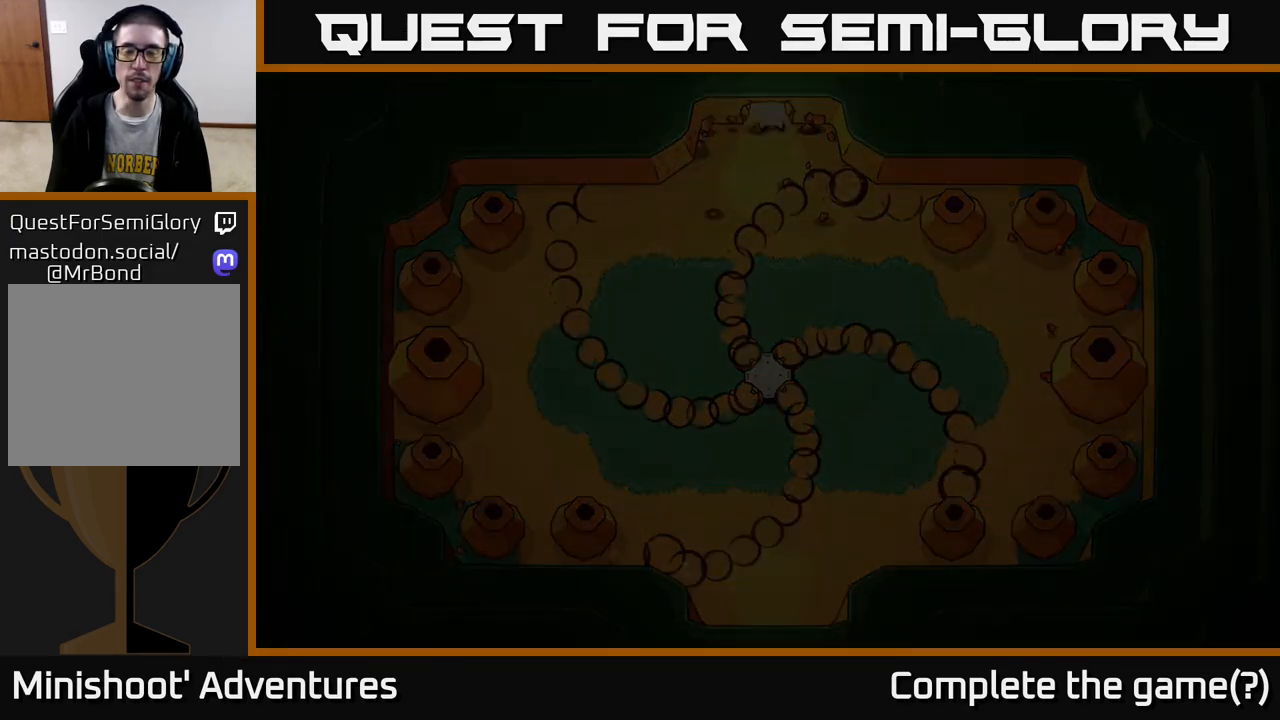
{"buttons": [], "left_stick": "center", "right_stick": "center", "events": [[117, "left_stick", "center"]]}
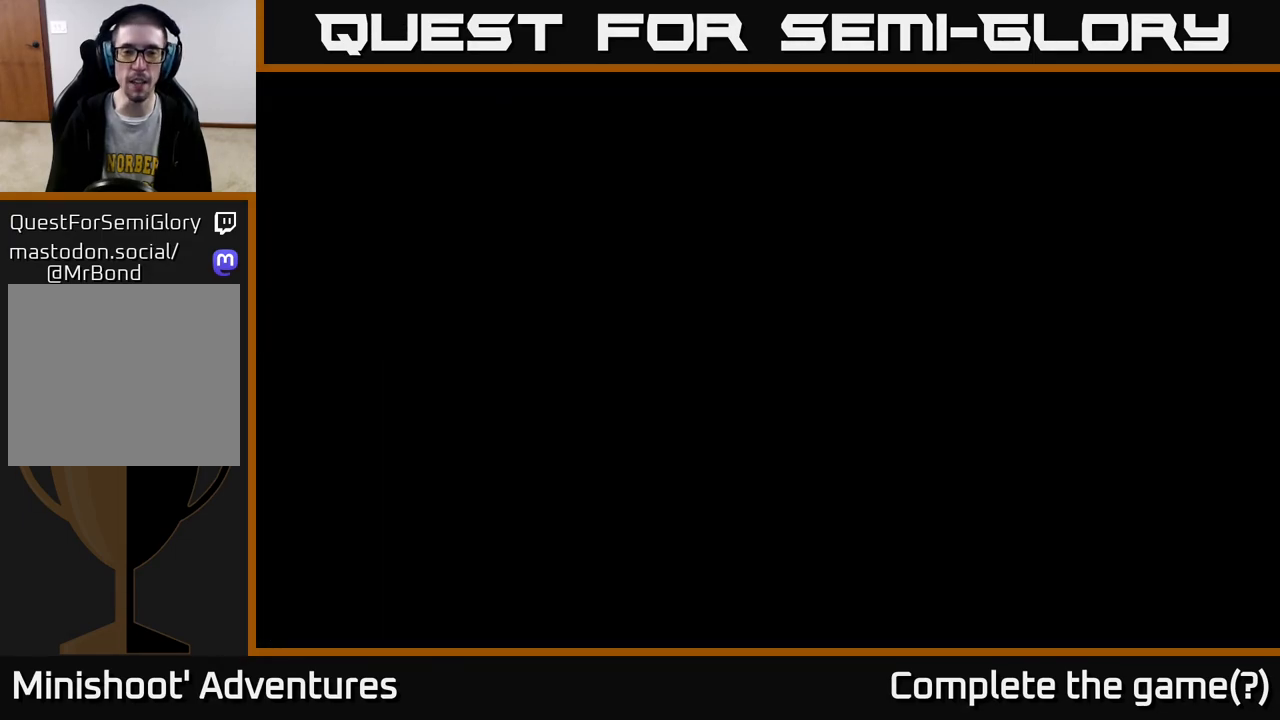
{"buttons": [], "left_stick": "up", "right_stick": "center", "events": [[500, "left_stick", "up"]]}
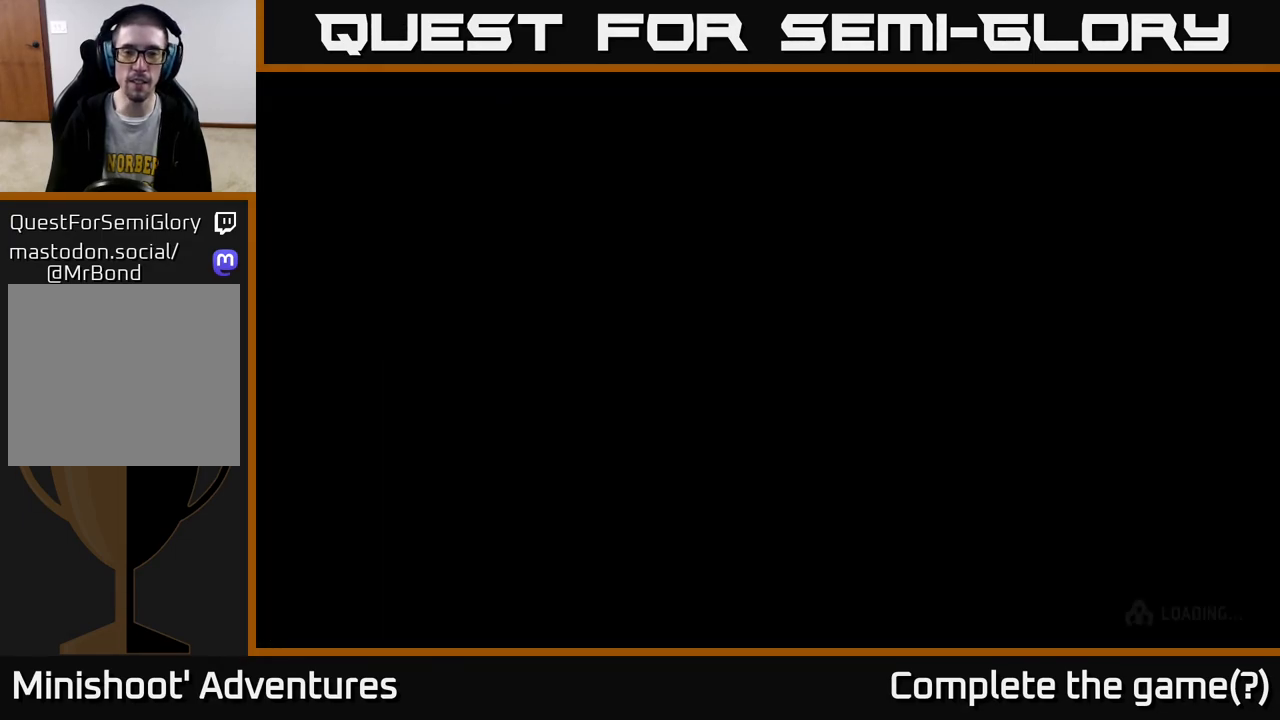
{"buttons": [], "left_stick": "up", "right_stick": "center", "events": [[200, "left_stick", "center"], [400, "left_stick", "up"]]}
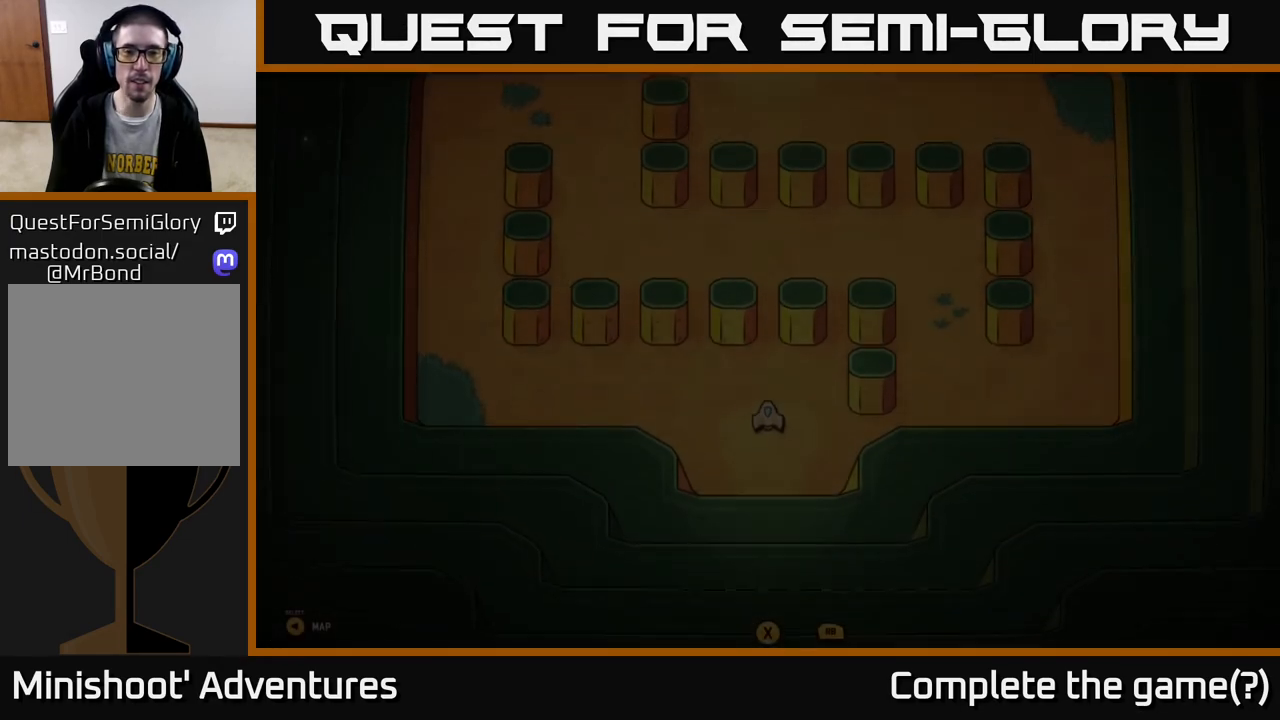
{"buttons": [], "left_stick": "left", "right_stick": "center", "events": [[333, "left_stick", "left"]]}
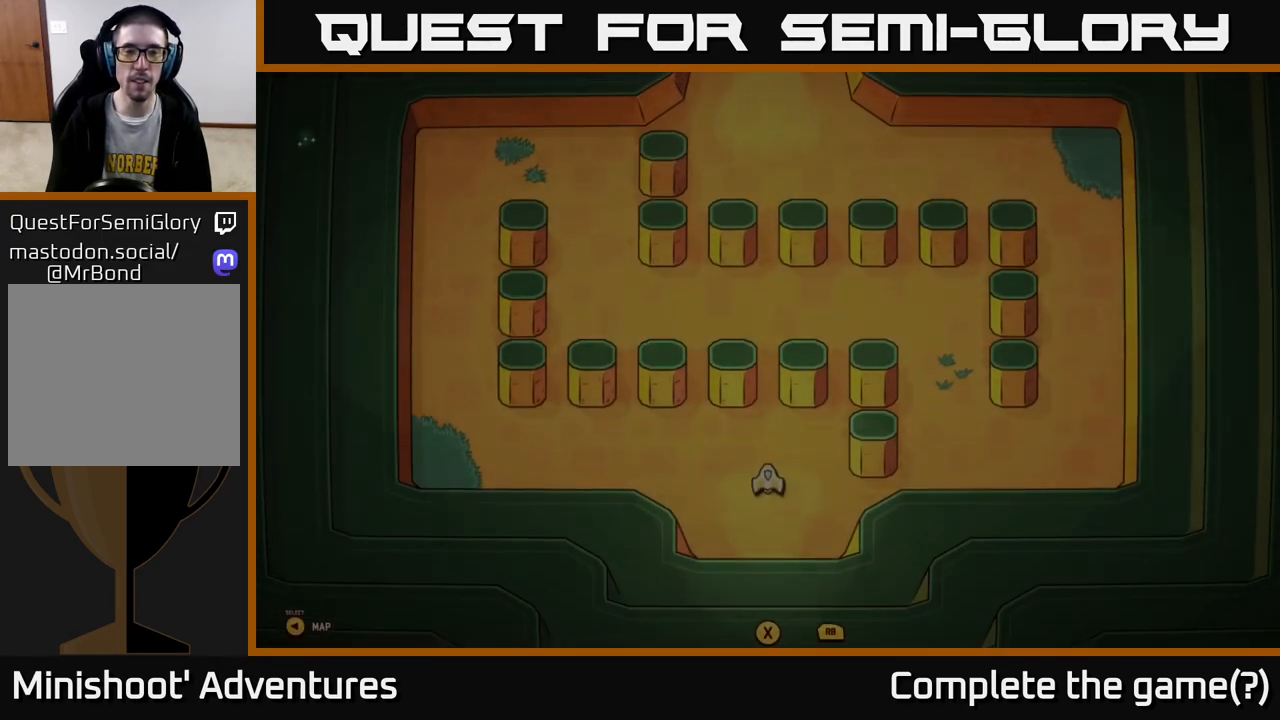
{"buttons": ["L2"], "left_stick": "left", "right_stick": "center", "events": [[33, "L2", "down"]]}
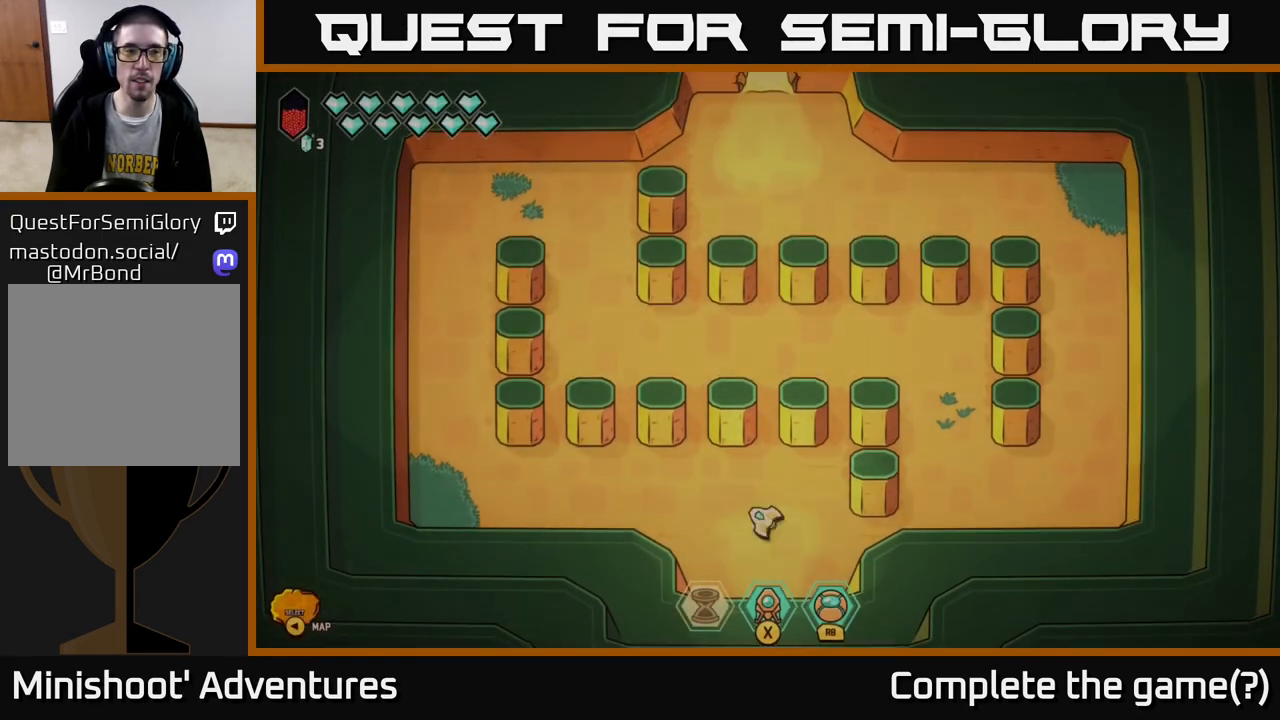
{"buttons": ["L2"], "left_stick": "left", "right_stick": "center", "events": []}
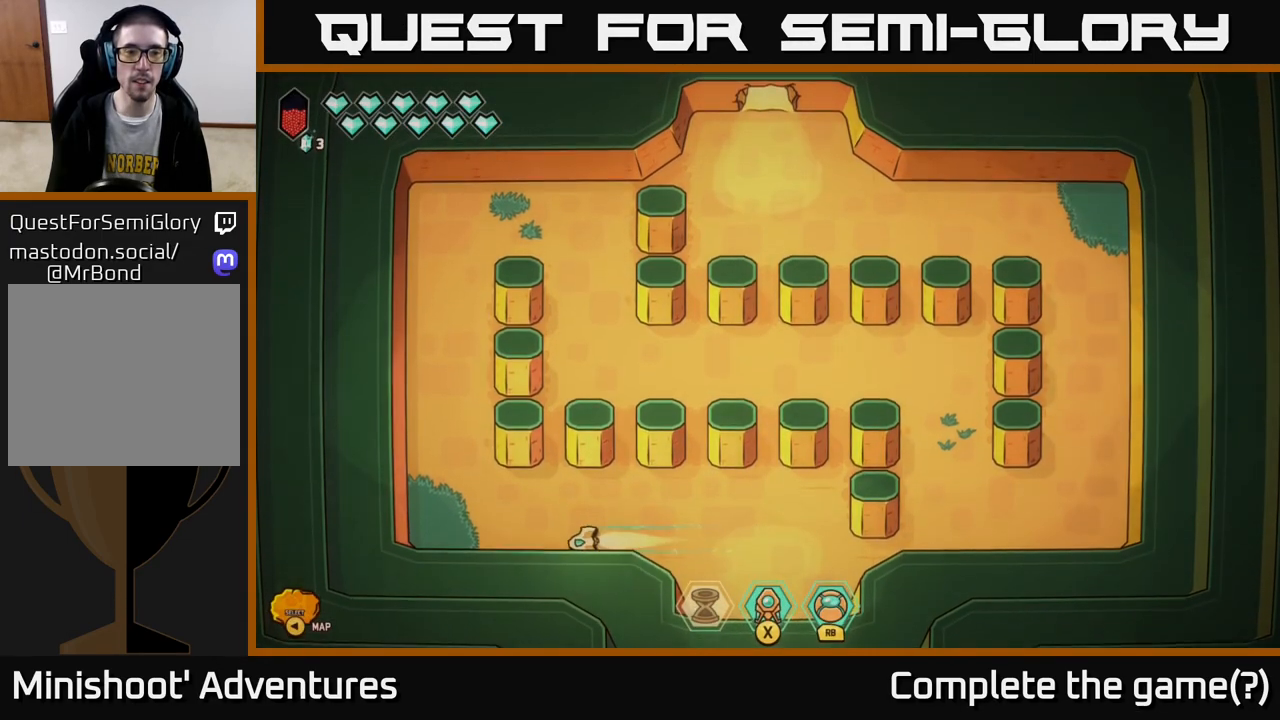
{"buttons": ["L2"], "left_stick": "up", "right_stick": "center", "events": [[117, "left_stick", "up-left"], [267, "left_stick", "up"]]}
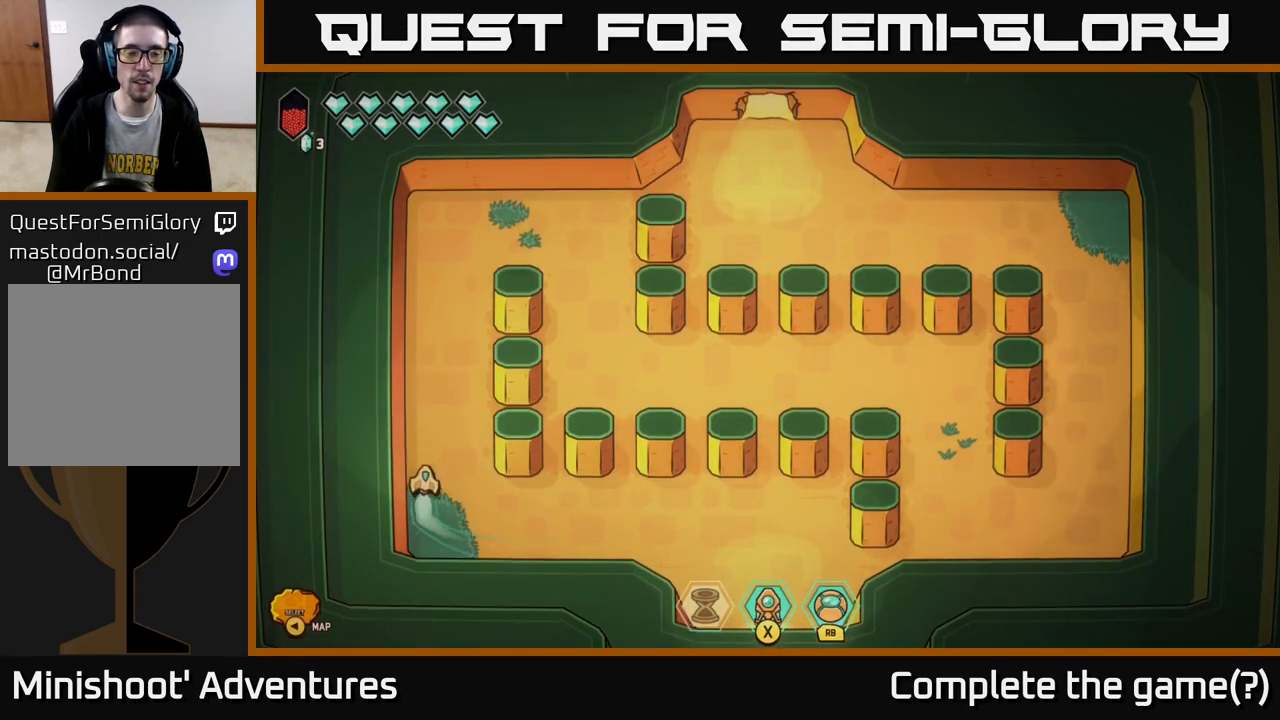
{"buttons": ["L2"], "left_stick": "right", "right_stick": "center", "events": [[400, "left_stick", "up-right"], [500, "left_stick", "right"]]}
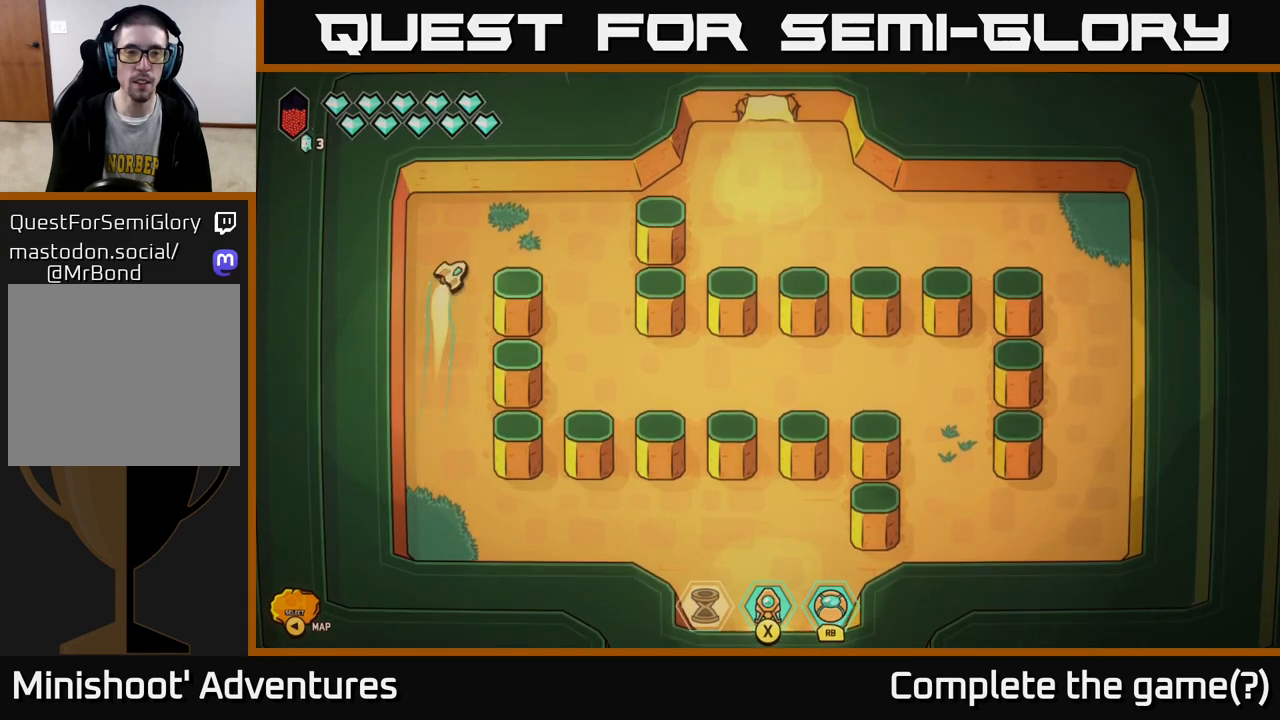
{"buttons": ["L2"], "left_stick": "down", "right_stick": "center", "events": [[167, "left_stick", "down-right"], [283, "left_stick", "down"]]}
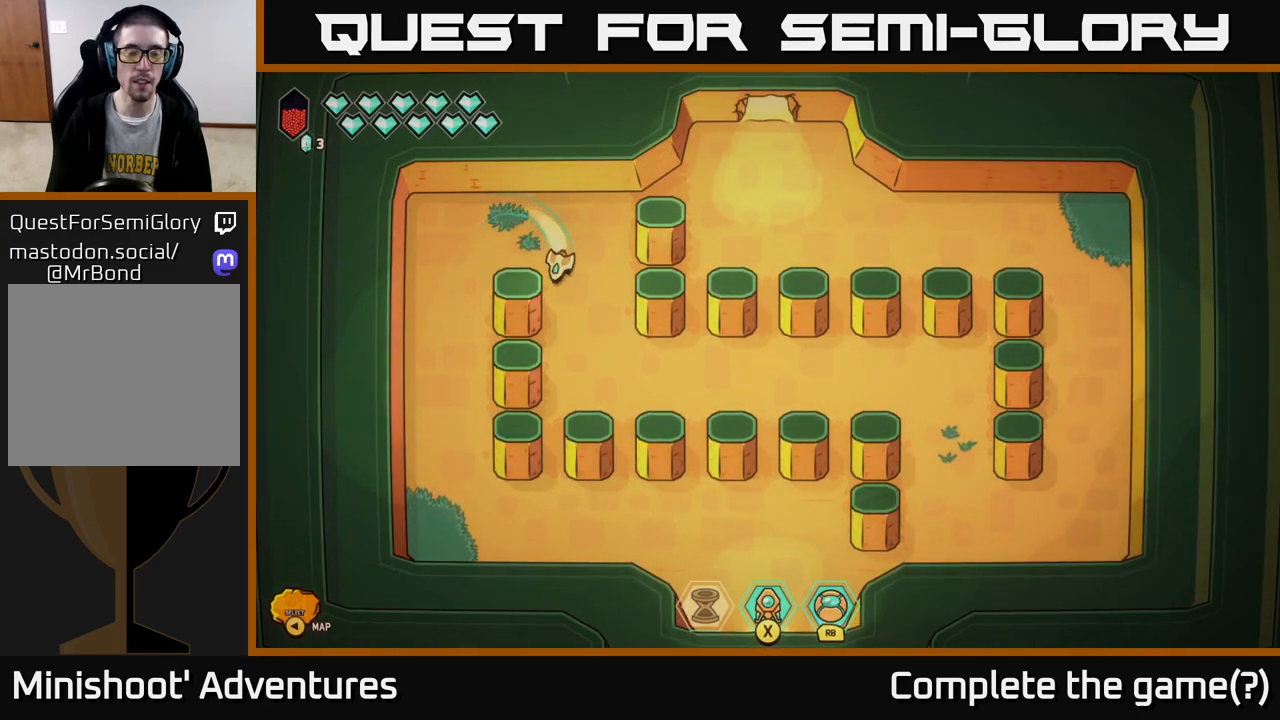
{"buttons": [], "left_stick": "right", "right_stick": "center", "events": [[67, "left_stick", "down-right"], [200, "left_stick", "right"], [450, "L2", "up"]]}
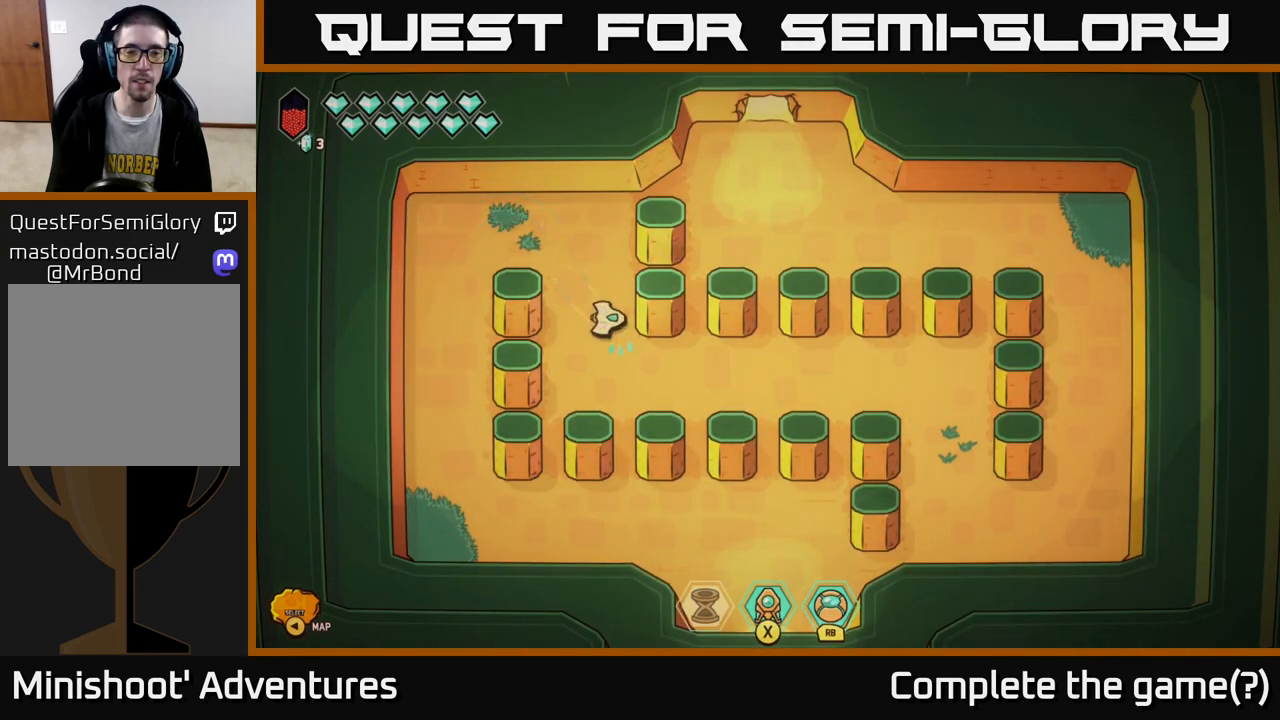
{"buttons": ["L2"], "left_stick": "right", "right_stick": "center", "events": [[100, "left_stick", "down-right"], [150, "L2", "down"], [267, "left_stick", "right"]]}
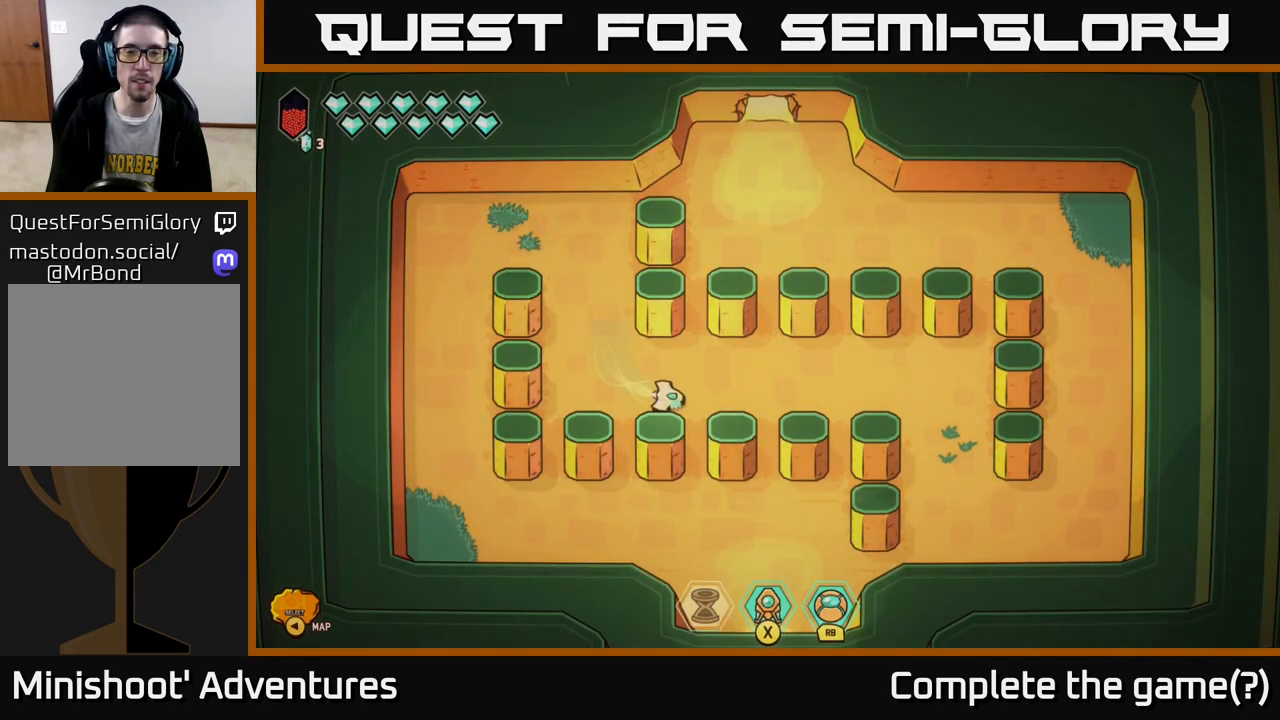
{"buttons": [], "left_stick": "right", "right_stick": "center", "events": [[133, "L2", "up"]]}
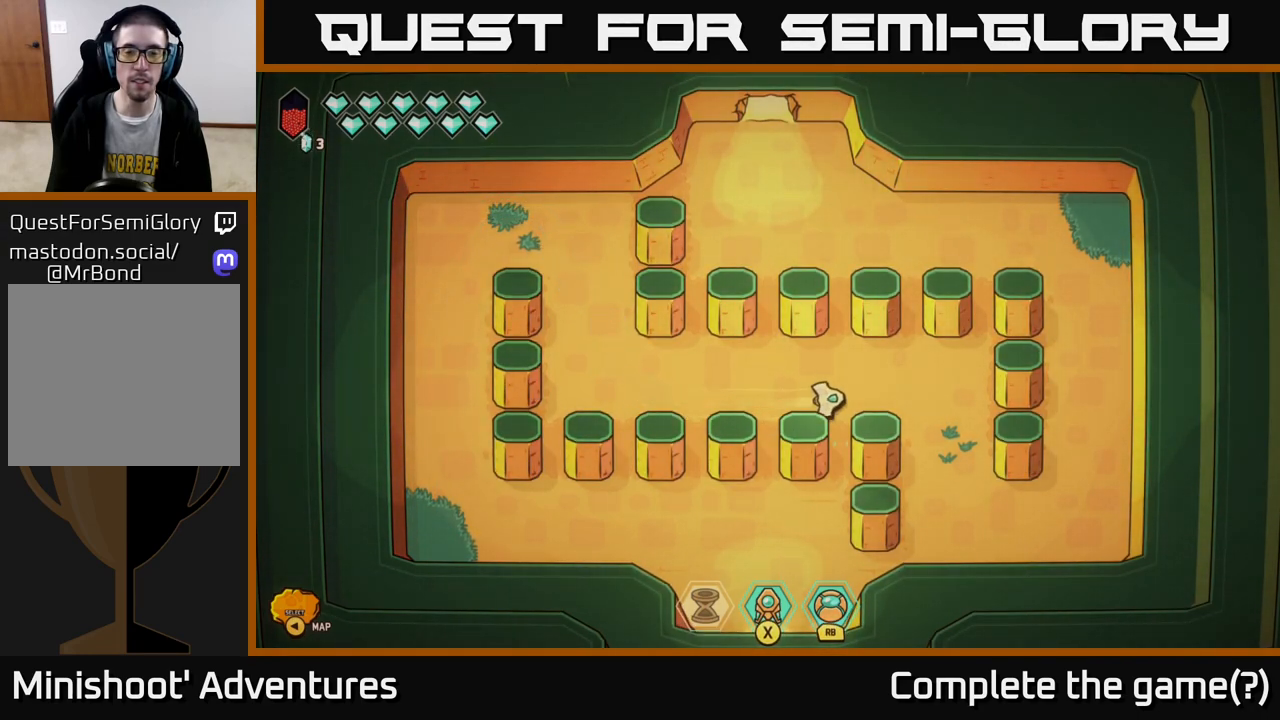
{"buttons": ["L2"], "left_stick": "down", "right_stick": "center", "events": [[283, "left_stick", "down"], [483, "L2", "down"]]}
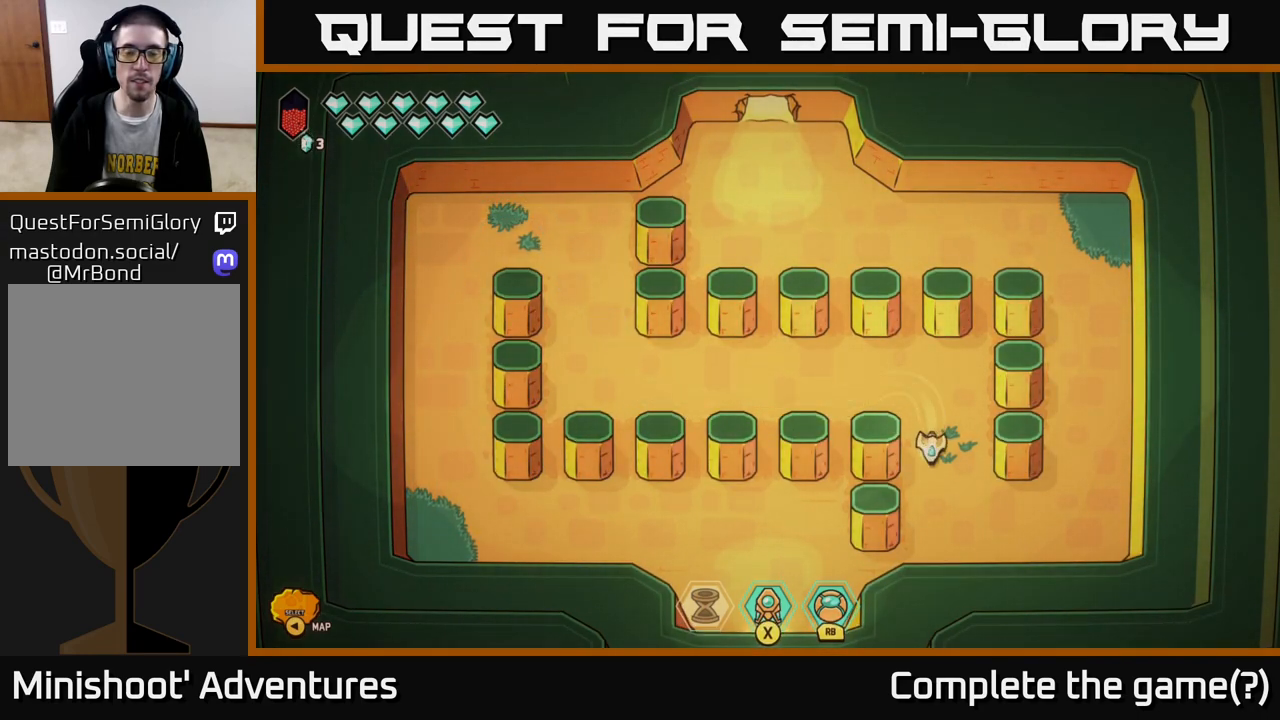
{"buttons": ["L2"], "left_stick": "up-right", "right_stick": "center", "events": [[117, "left_stick", "right"], [267, "left_stick", "up-right"]]}
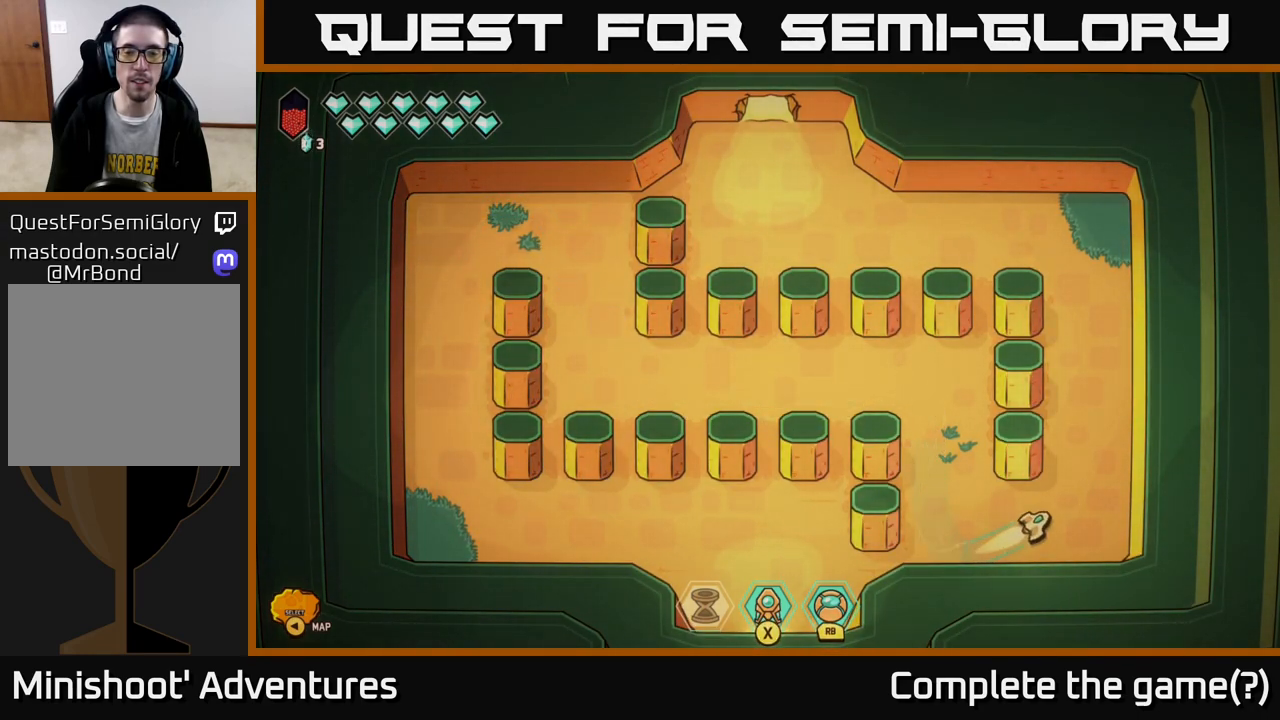
{"buttons": ["L2"], "left_stick": "up-left", "right_stick": "center", "events": [[33, "left_stick", "up"], [300, "left_stick", "up-left"]]}
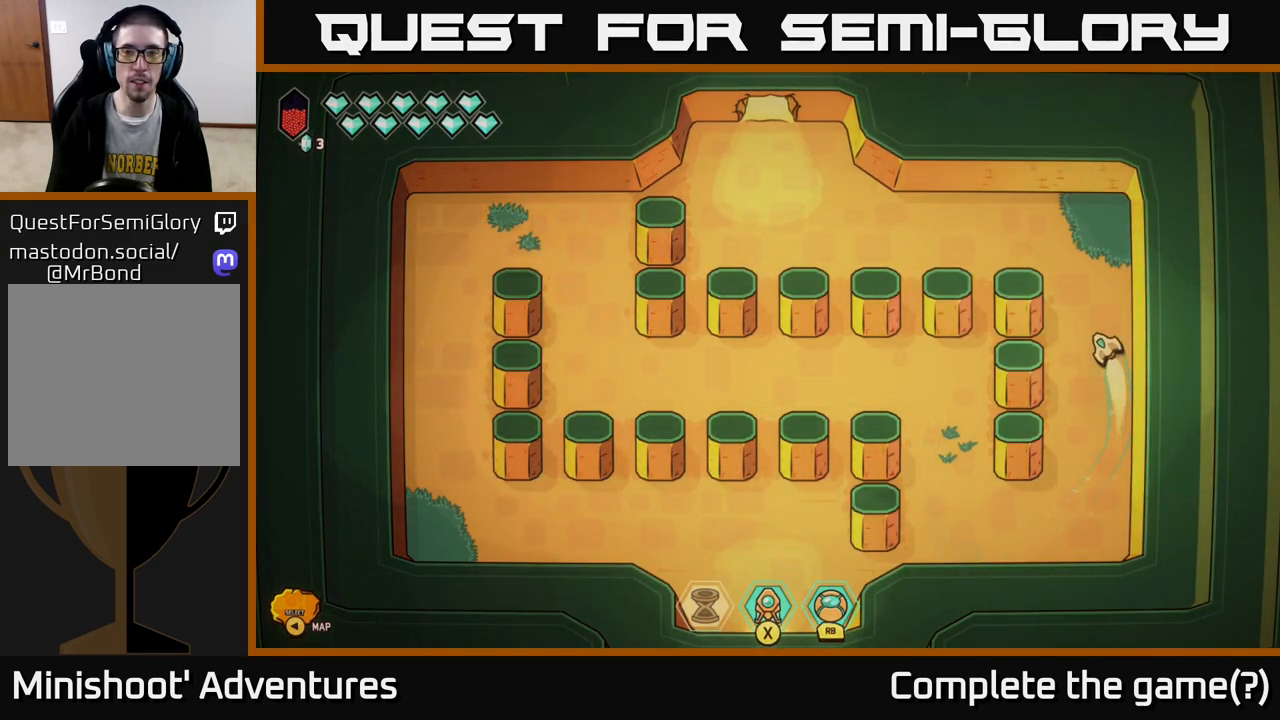
{"buttons": [], "left_stick": "left", "right_stick": "center", "events": [[83, "left_stick", "left"], [467, "L2", "up"]]}
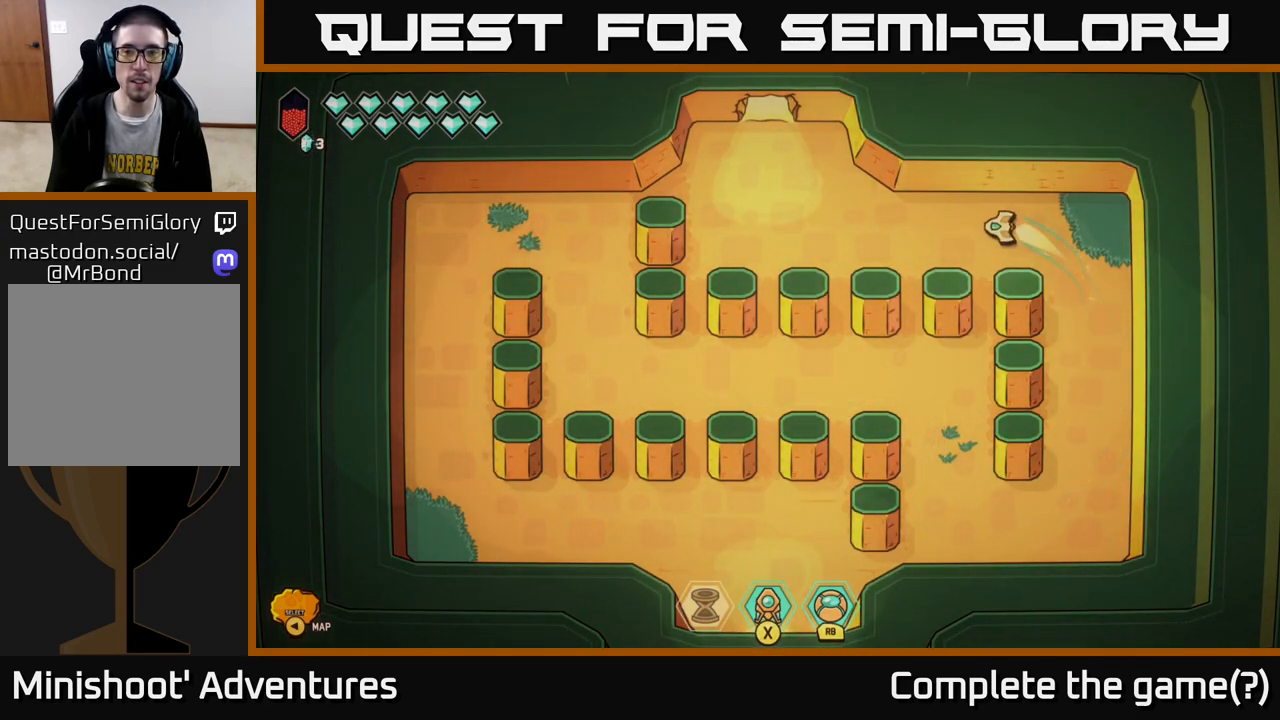
{"buttons": [], "left_stick": "up-left", "right_stick": "center", "events": [[400, "left_stick", "up-left"]]}
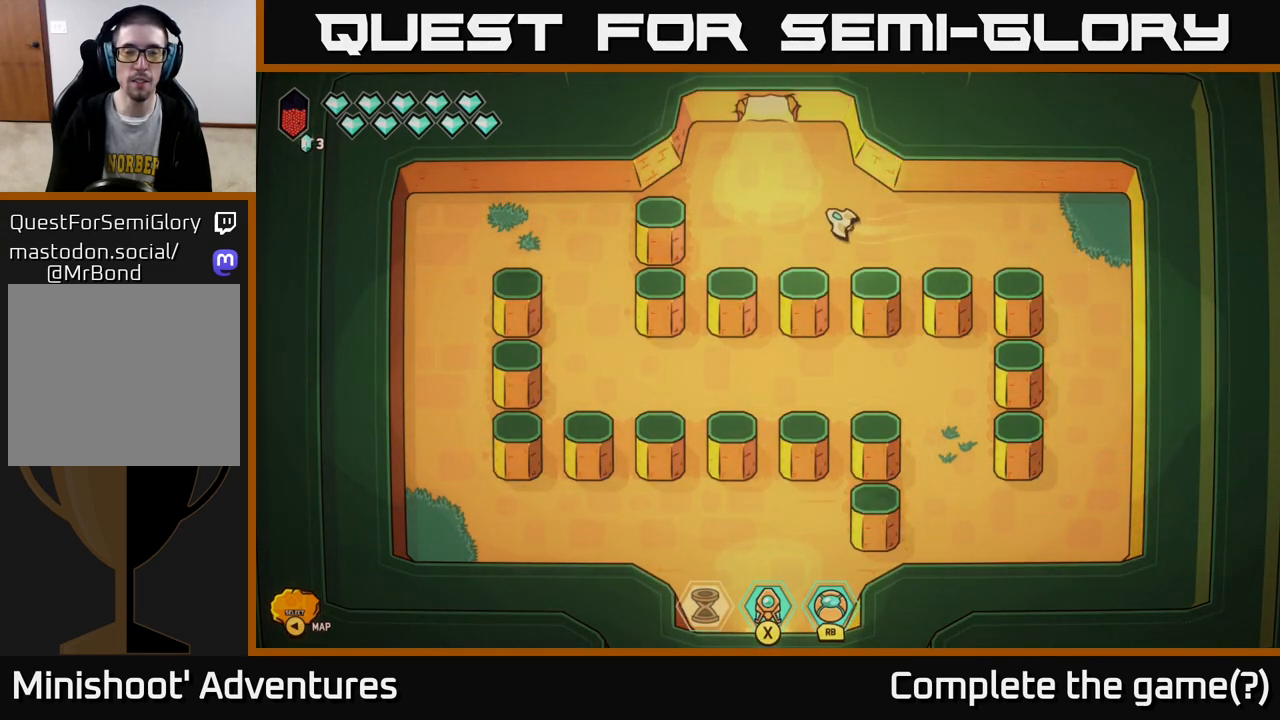
{"buttons": [], "left_stick": "up", "right_stick": "center", "events": [[183, "left_stick", "up"]]}
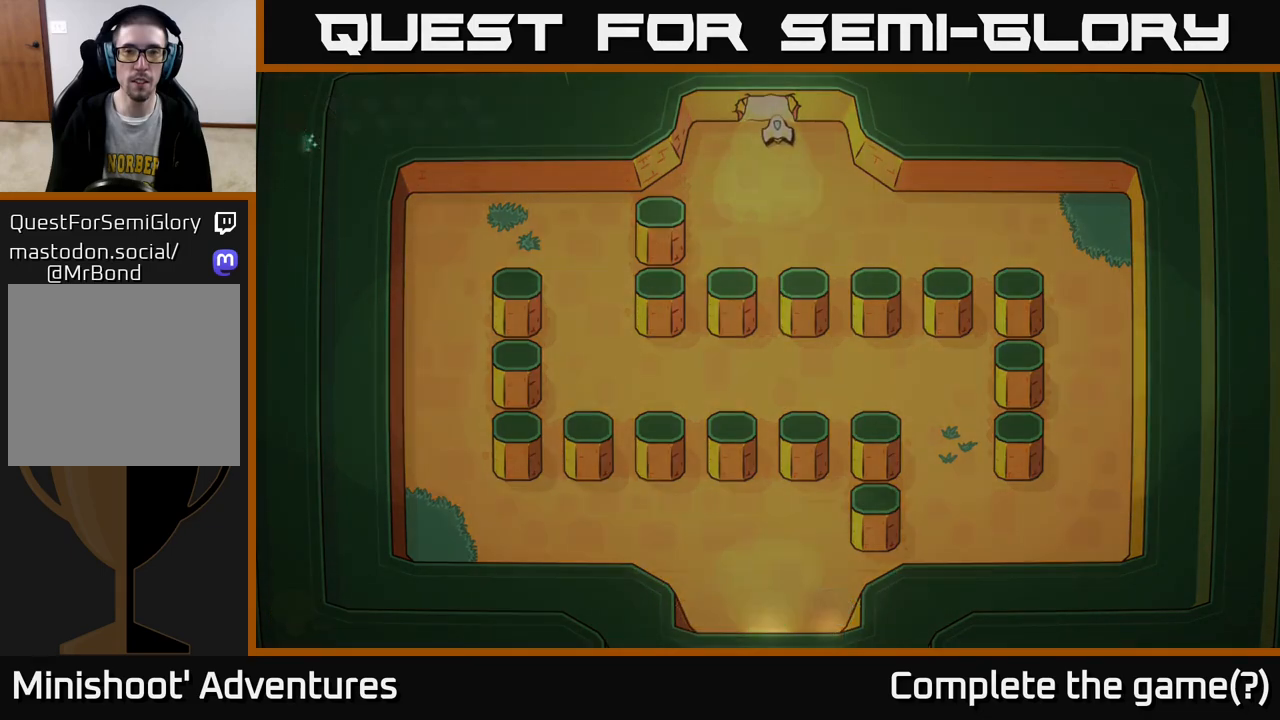
{"buttons": [], "left_stick": "center", "right_stick": "center", "events": [[183, "left_stick", "center"]]}
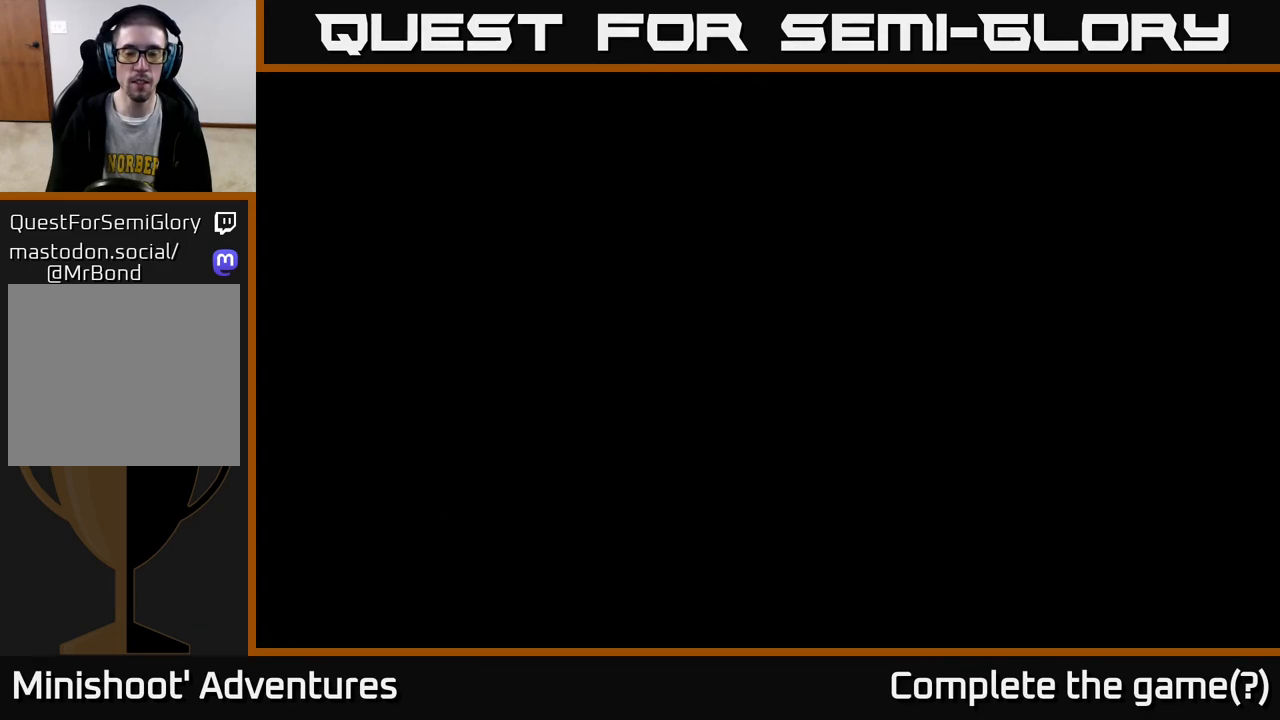
{"buttons": [], "left_stick": "center", "right_stick": "center", "events": []}
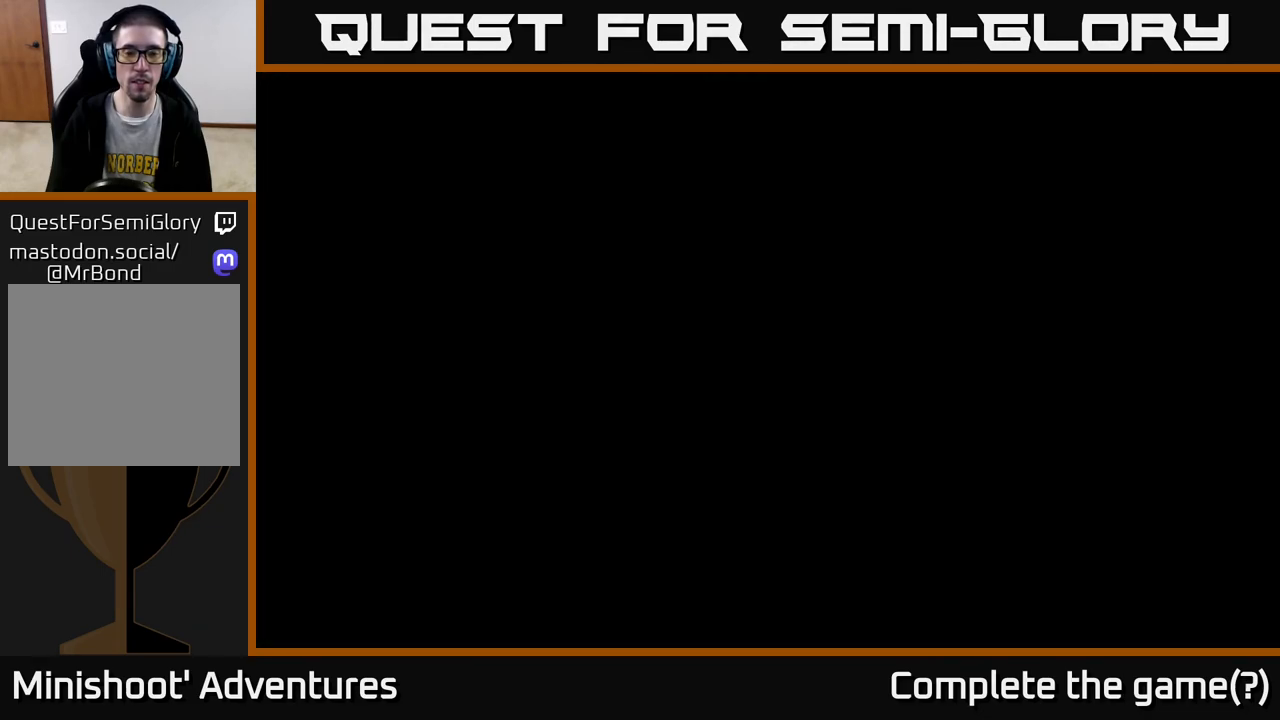
{"buttons": [], "left_stick": "center", "right_stick": "center", "events": []}
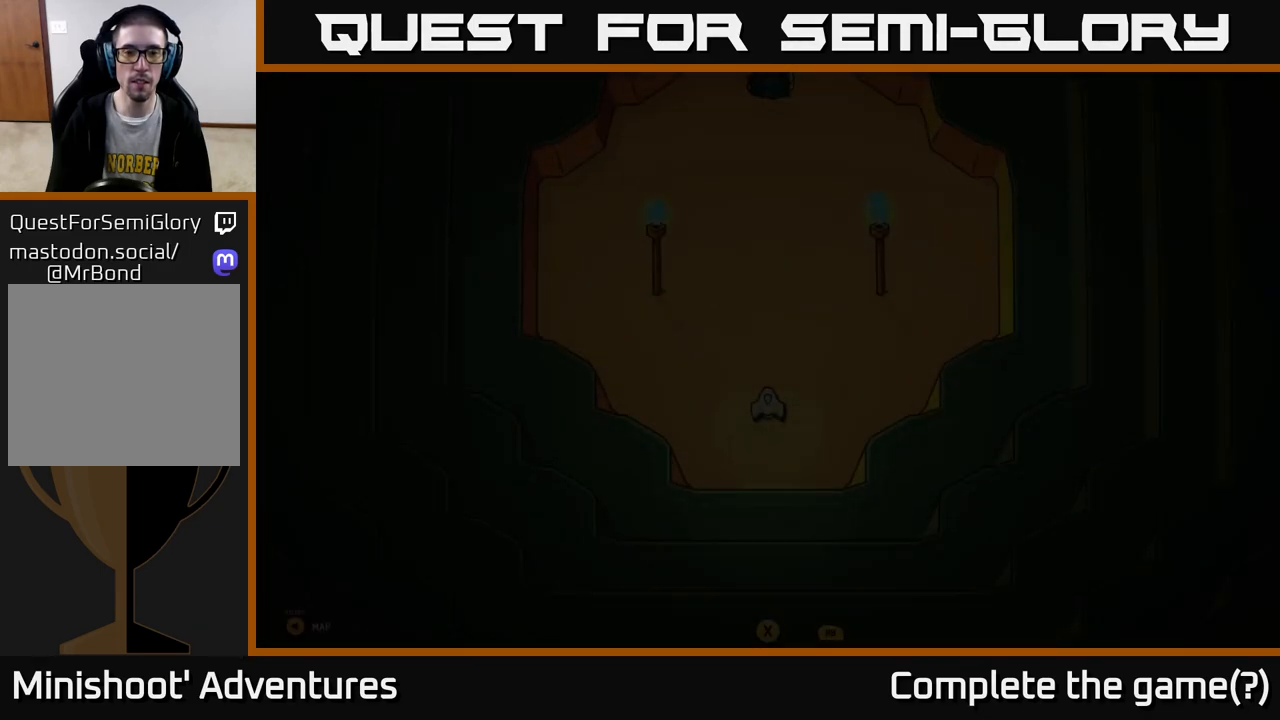
{"buttons": [], "left_stick": "up", "right_stick": "center", "events": [[317, "left_stick", "up"]]}
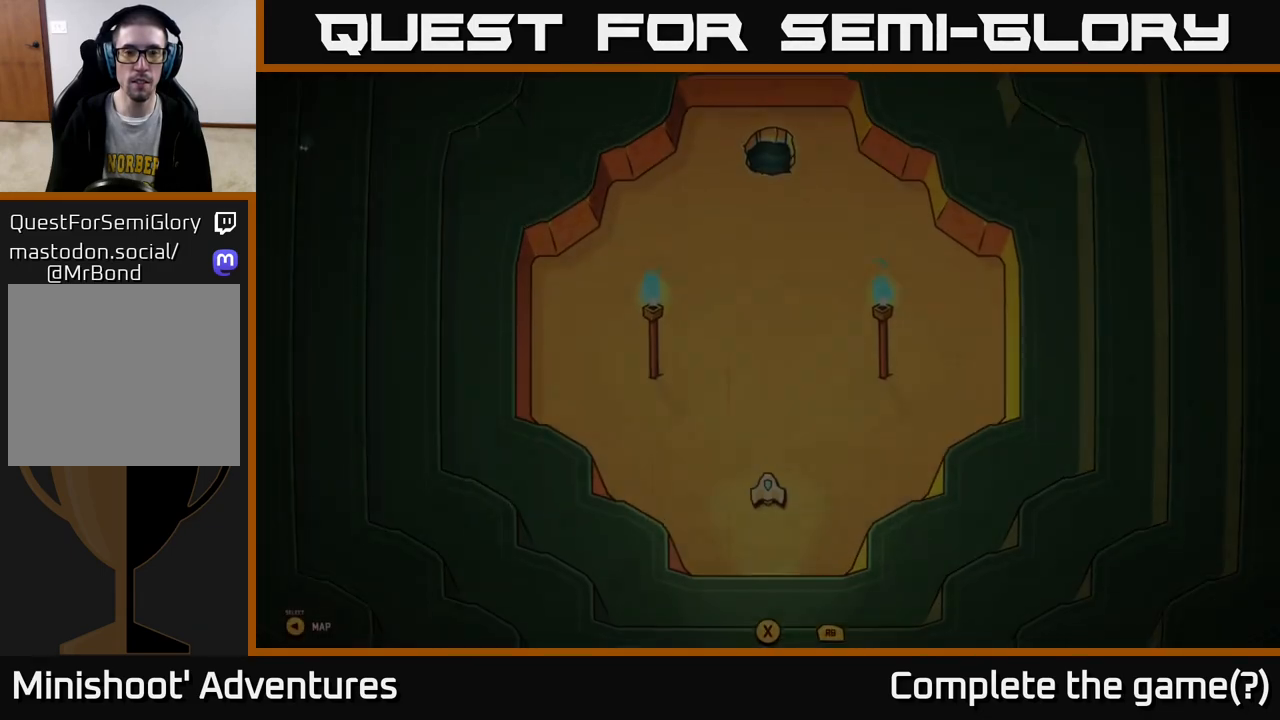
{"buttons": [], "left_stick": "up", "right_stick": "center", "events": []}
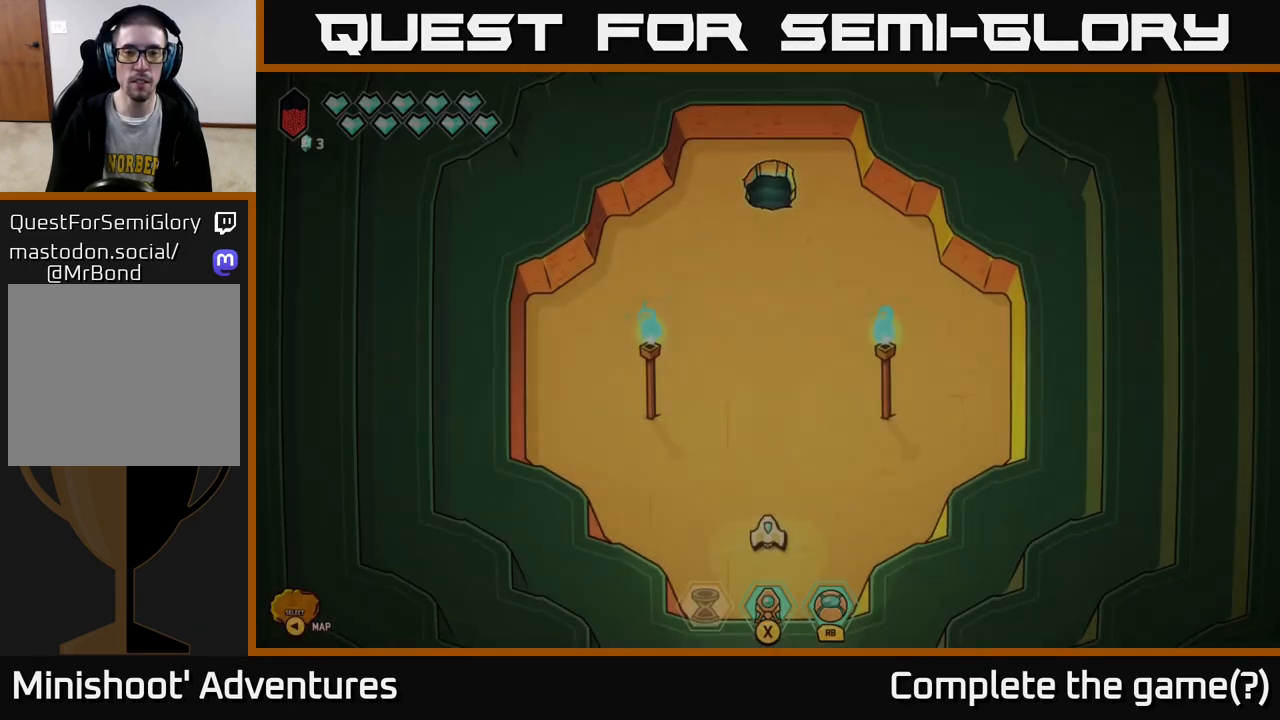
{"buttons": ["L2"], "left_stick": "up", "right_stick": "center", "events": [[167, "L2", "down"]]}
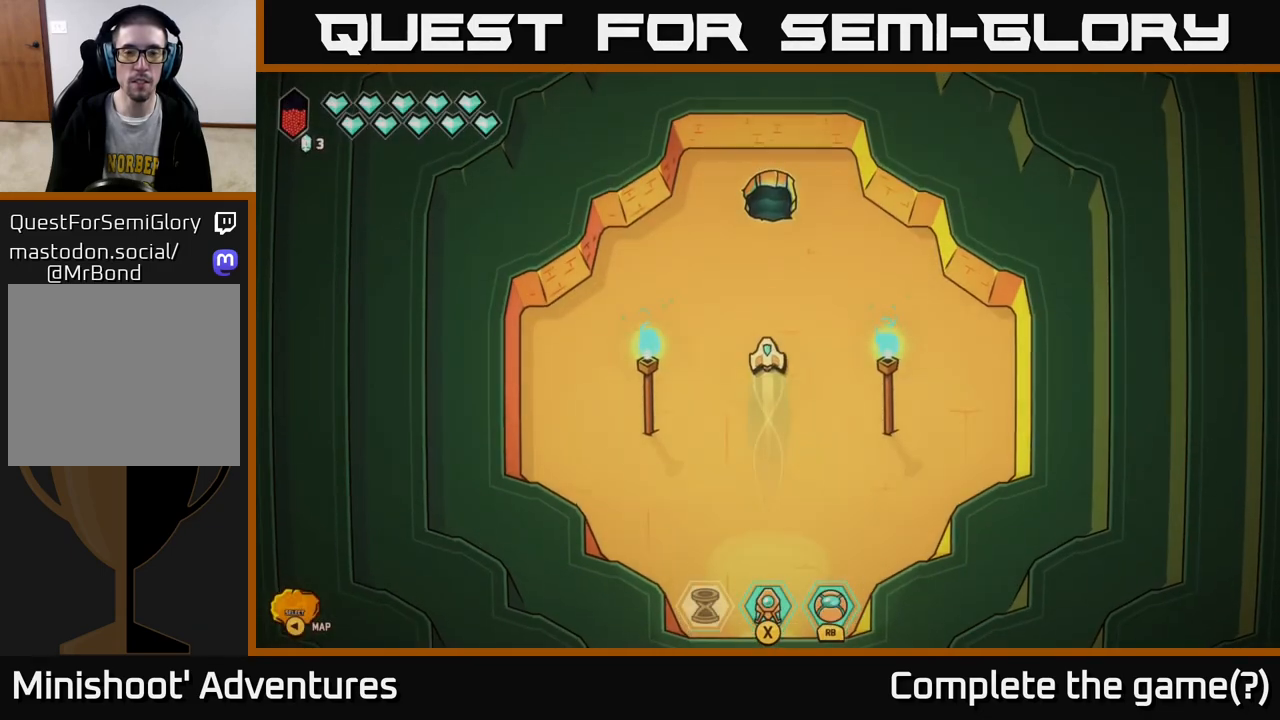
{"buttons": [], "left_stick": "up", "right_stick": "center", "events": [[500, "L2", "up"]]}
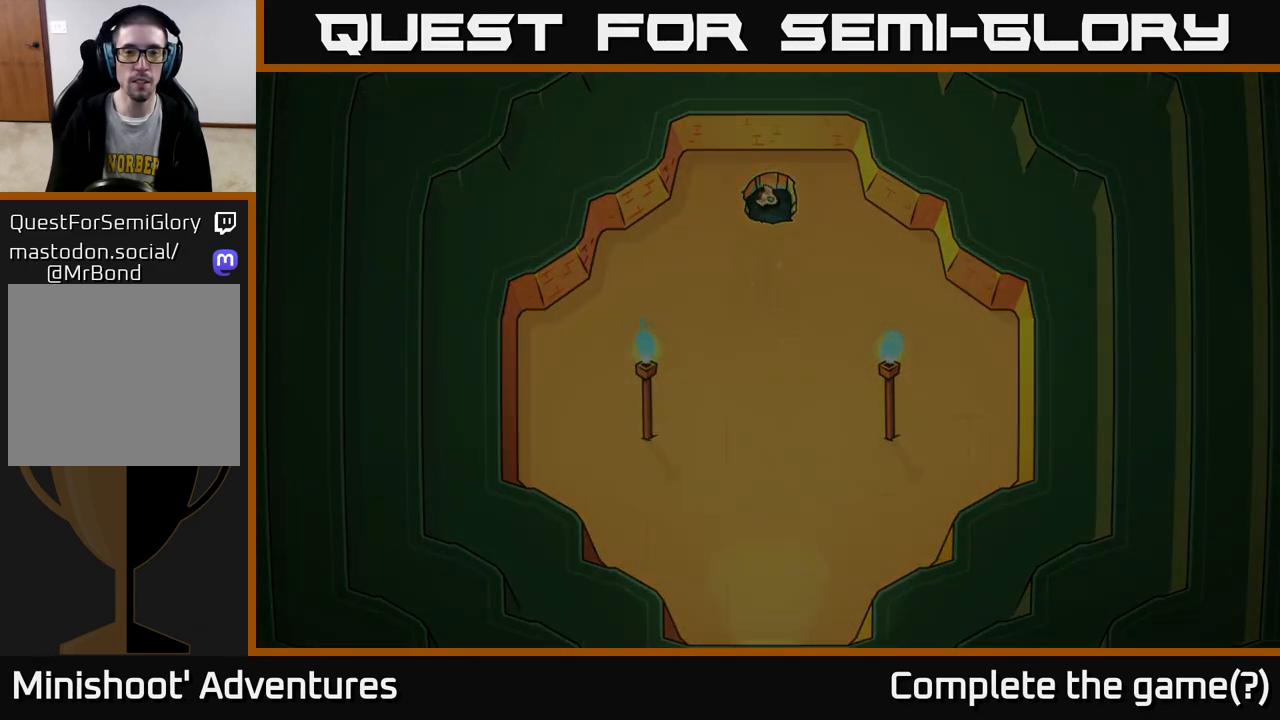
{"buttons": [], "left_stick": "center", "right_stick": "center", "events": [[83, "left_stick", "center"]]}
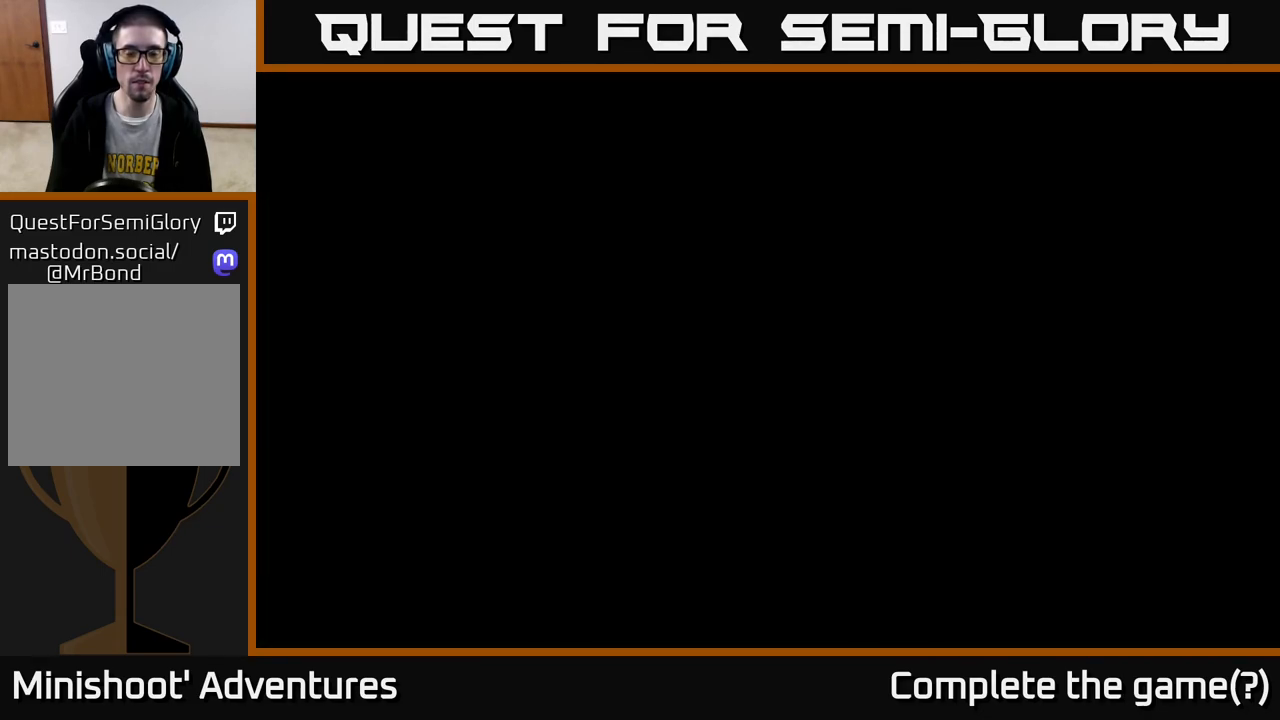
{"buttons": [], "left_stick": "center", "right_stick": "center", "events": []}
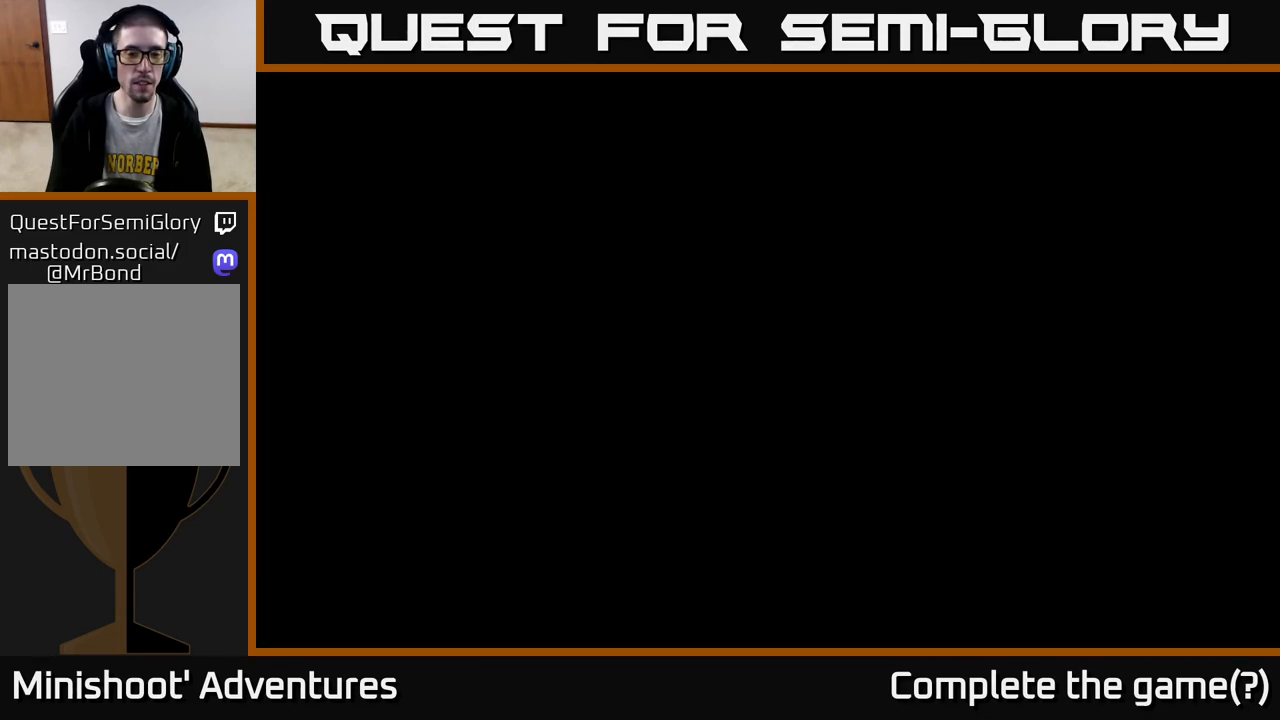
{"buttons": [], "left_stick": "center", "right_stick": "center", "events": []}
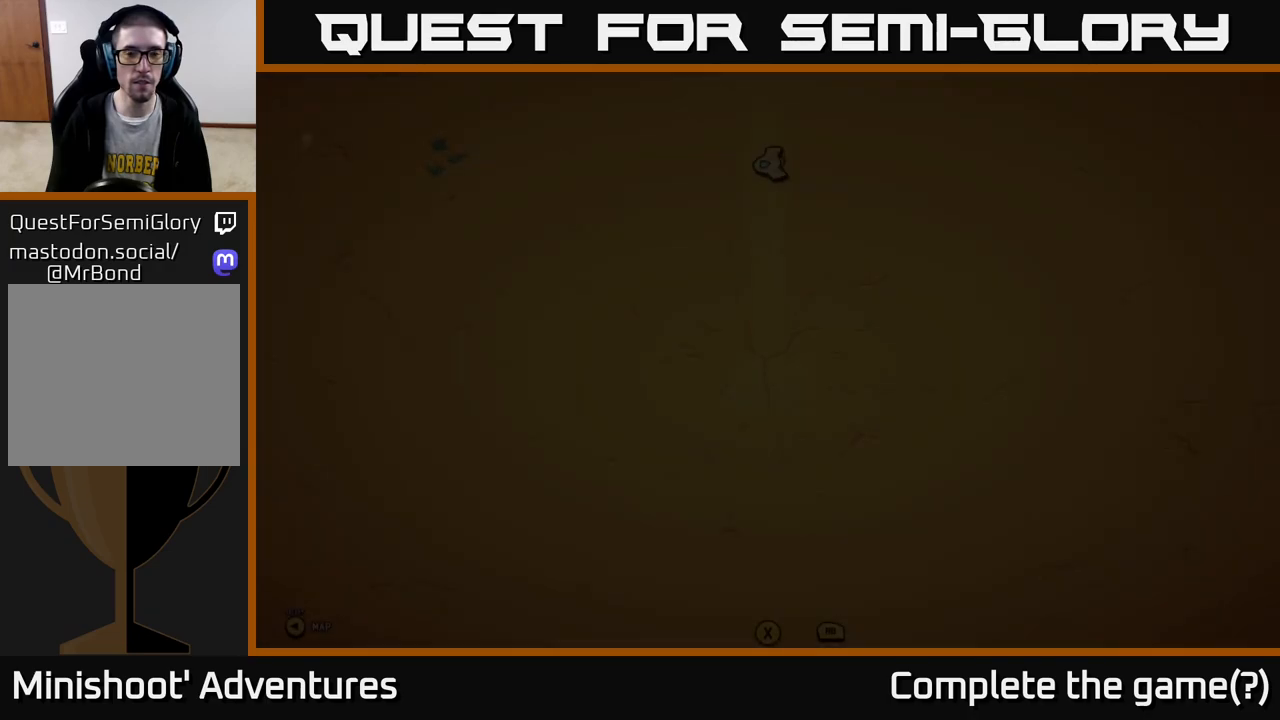
{"buttons": [], "left_stick": "center", "right_stick": "center", "events": []}